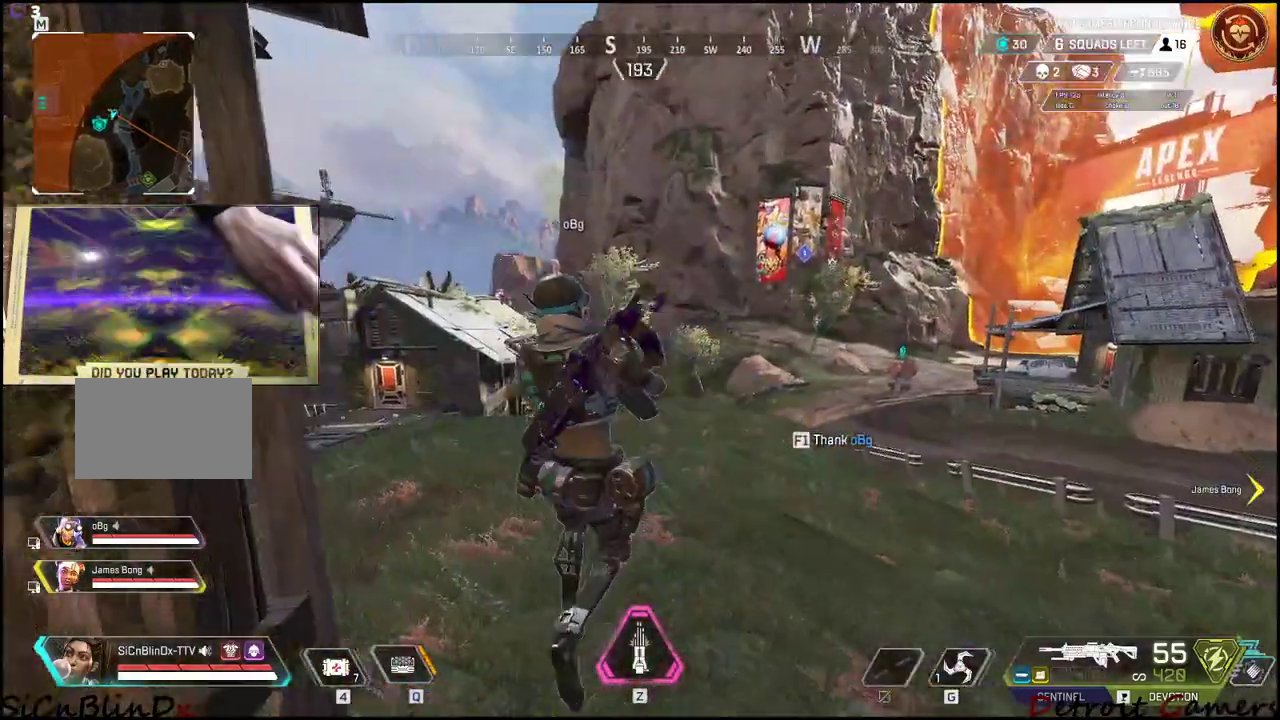
Gameplay with keyboard and mouse; each line is a JSON object with the keys and mouse buttons held at the frame after it. "events" lists presses ("down") and releases ("up") of "1", "2", "3", "4", "5", "a", "alt", "c", "caps_lock", "ctrl", "d", "e", "f", "g", "q", "r", "s", "shift", "space", "t", "tab", "v", "w", "x", "z", "mouse_left", "mouse_wheel" and "mouse_right" between this image and that frame as [ms after this image, input, new state], when the widget could be followed in between. "mouse_left", "mouse_wheel", "mouse_right" = the "left", "wheel", "right" buttons of the "mouse" list. No other keys are recorded. "wheel" means that the mouse wheel is clicked or scrolled. Not read: mouse_move.
{"keys": ["d", "shift", "w"], "mouse": [], "events": [[84, "d", "down"], [84, "w", "down"], [400, "shift", "down"]]}
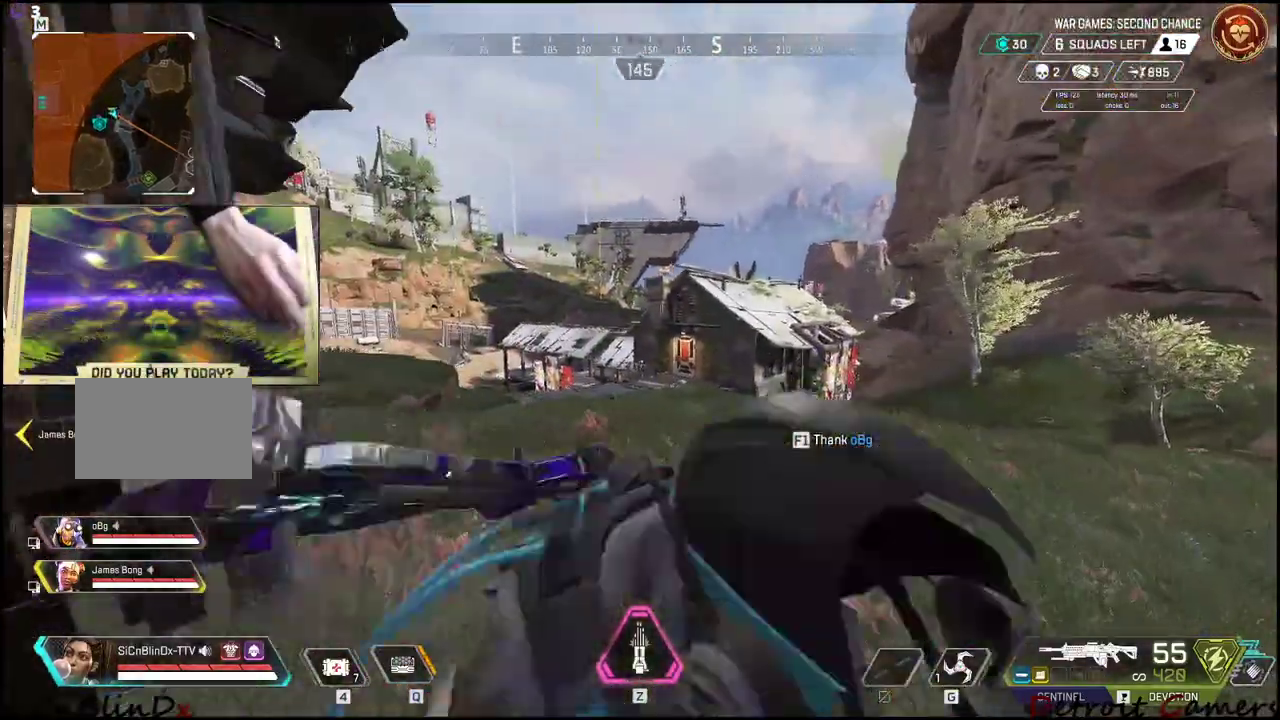
{"keys": ["shift", "w"], "mouse": [], "events": [[417, "d", "up"]]}
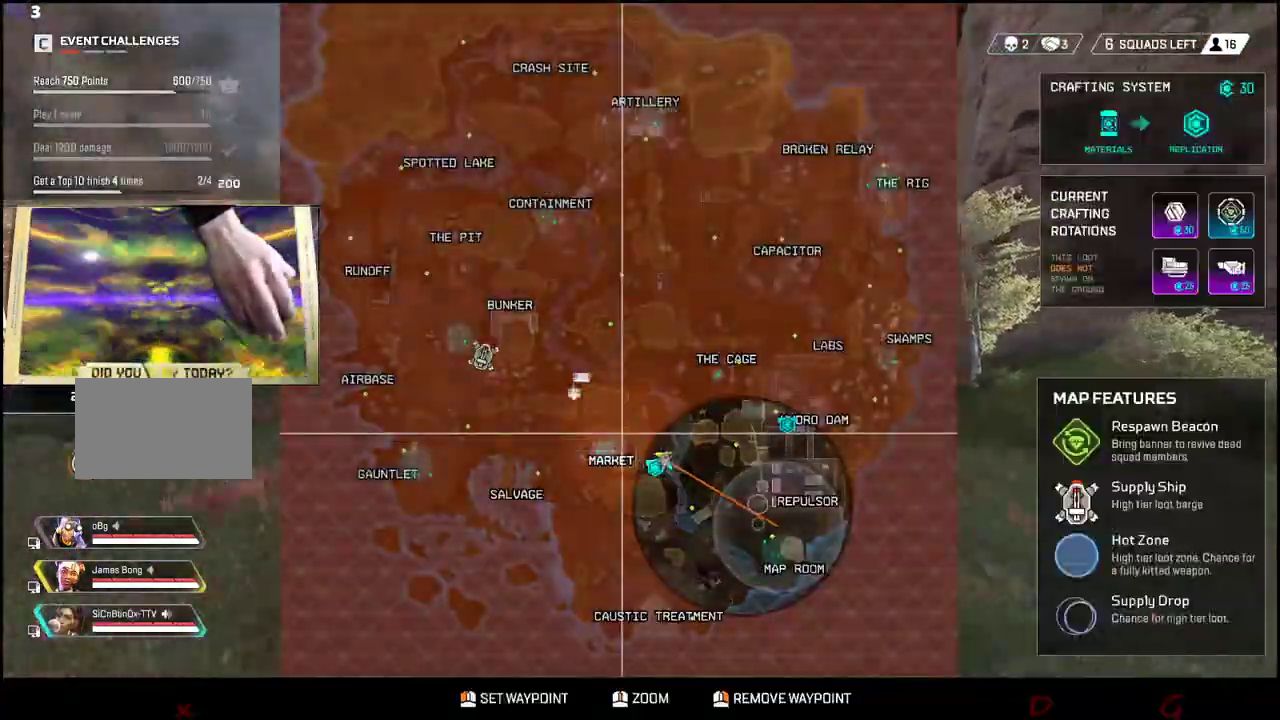
{"keys": ["shift", "w"], "mouse": [], "events": []}
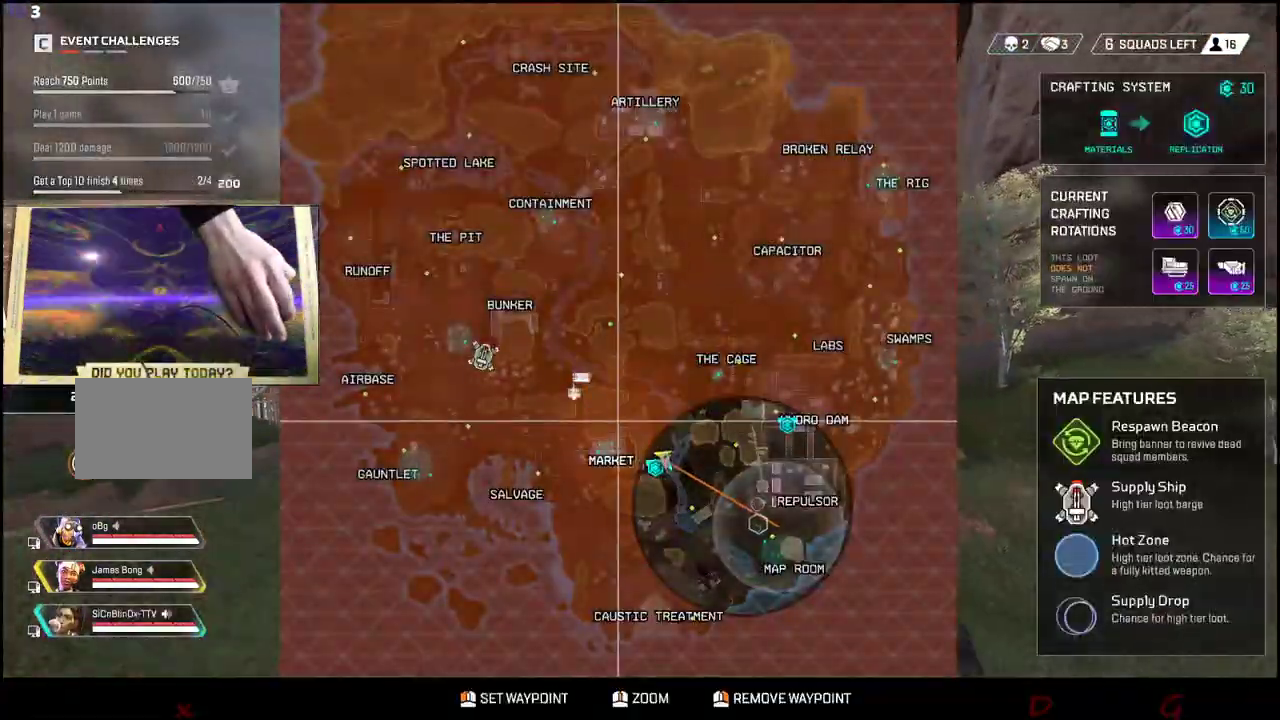
{"keys": ["a", "shift", "w"], "mouse": [], "events": [[500, "a", "down"]]}
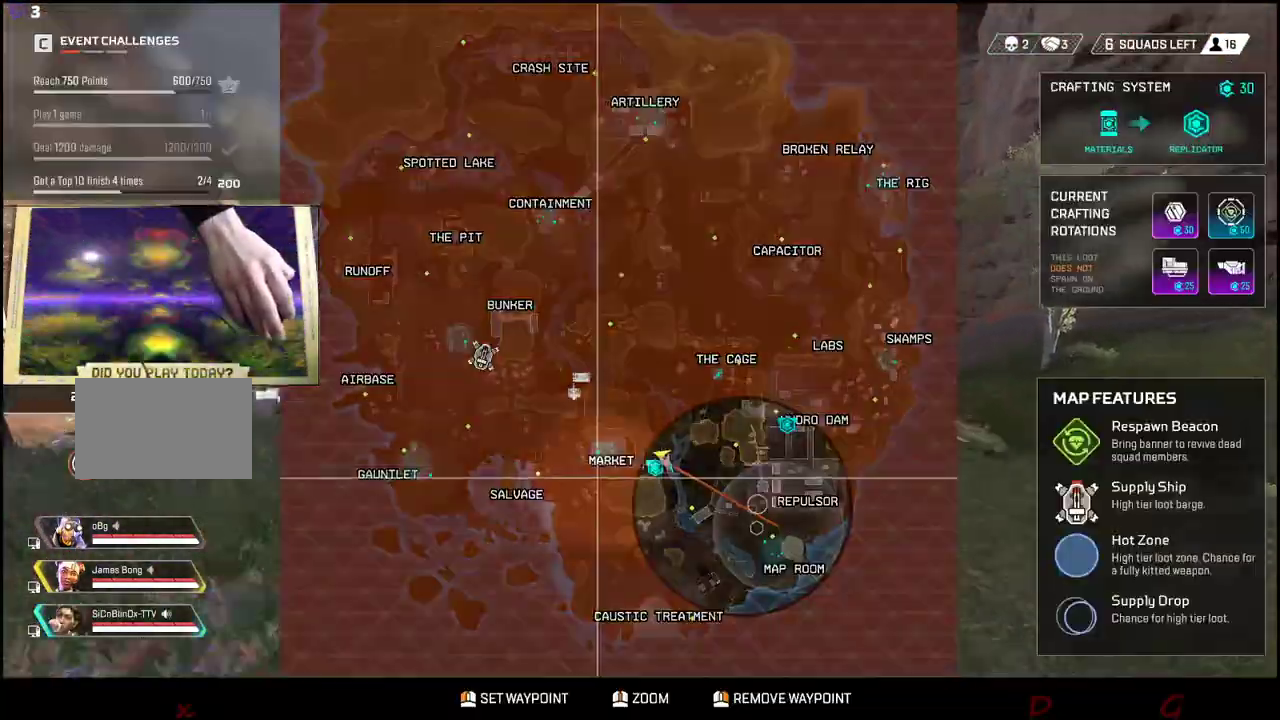
{"keys": ["a", "shift", "w"], "mouse": [], "events": []}
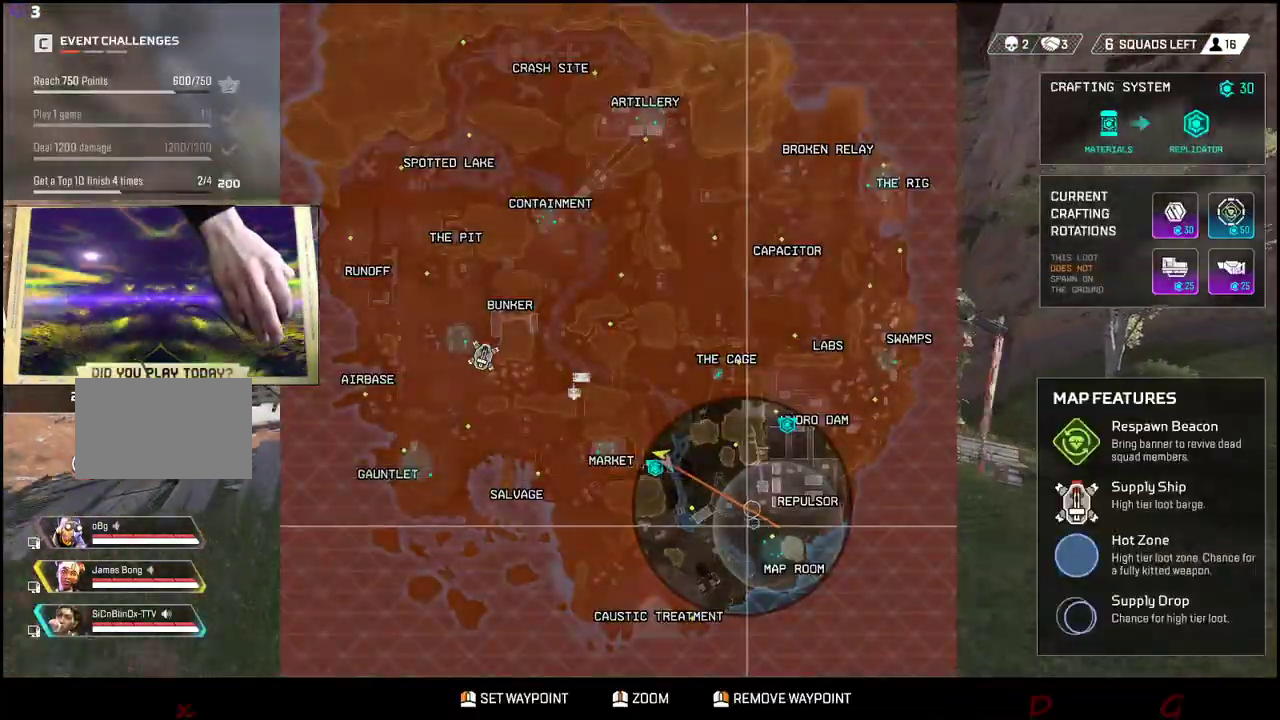
{"keys": ["shift", "w"], "mouse": [], "events": [[384, "a", "up"]]}
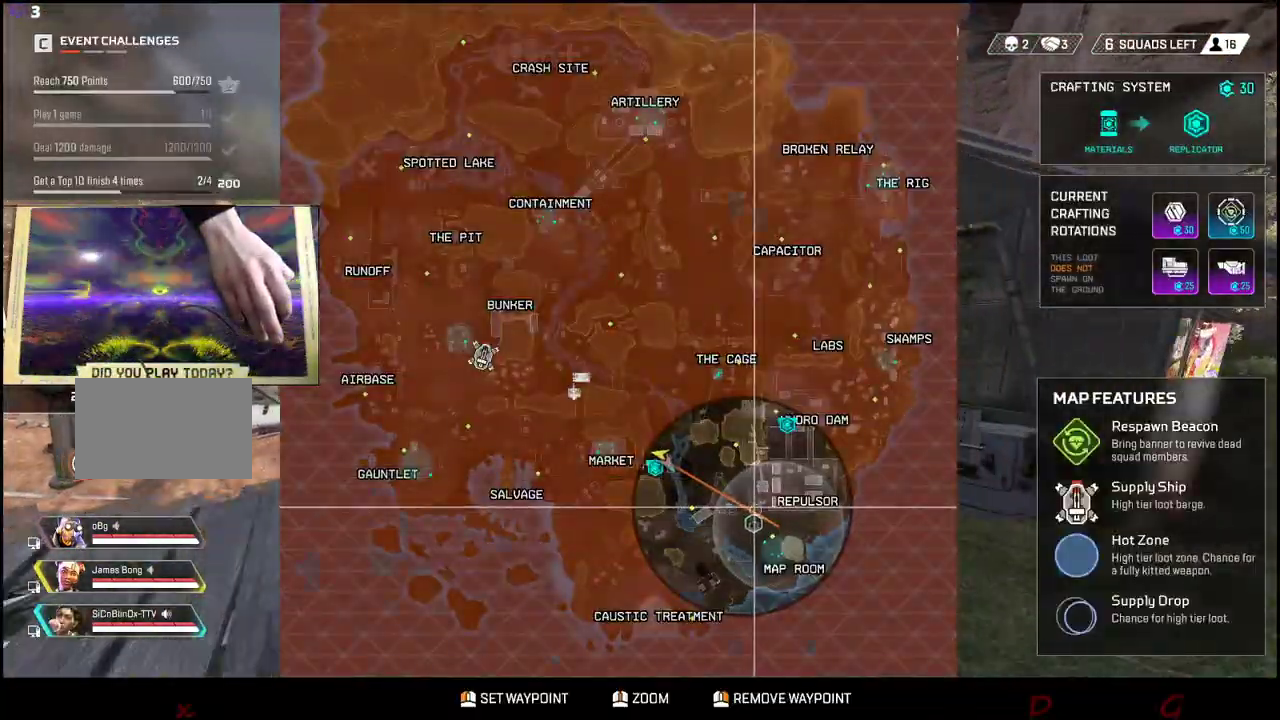
{"keys": ["shift", "w"], "mouse": [], "events": [[34, "mouse_left", "down"], [117, "mouse_left", "up"]]}
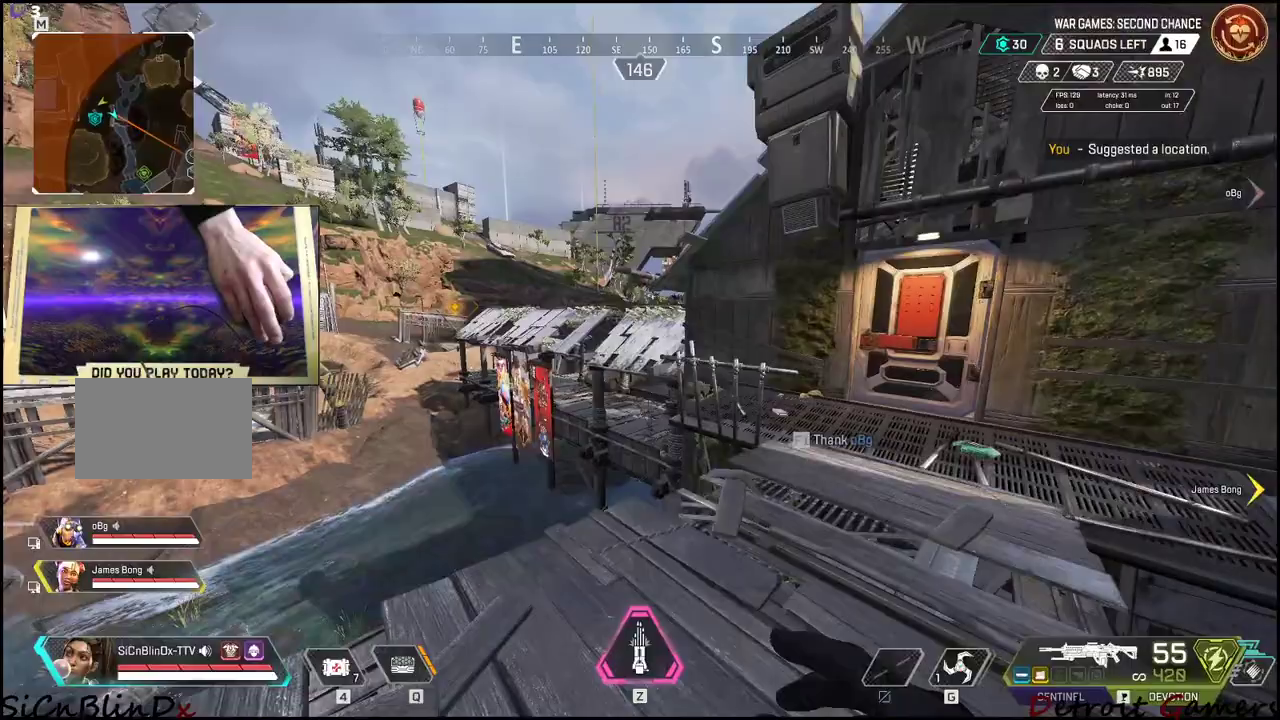
{"keys": ["shift", "w"], "mouse": [], "events": []}
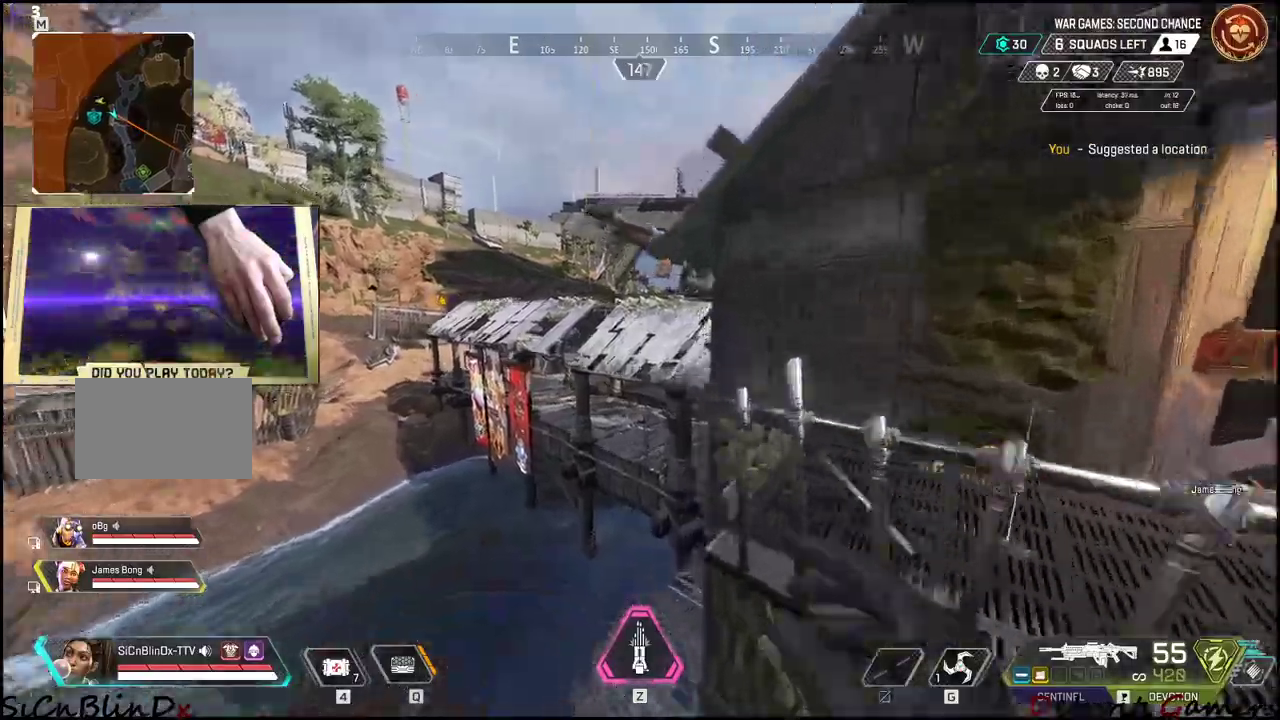
{"keys": ["a", "shift", "w"], "mouse": [], "events": [[17, "space", "down"], [100, "a", "down"], [150, "a", "up"], [200, "d", "down"], [384, "space", "up"], [434, "a", "down"], [434, "d", "up"]]}
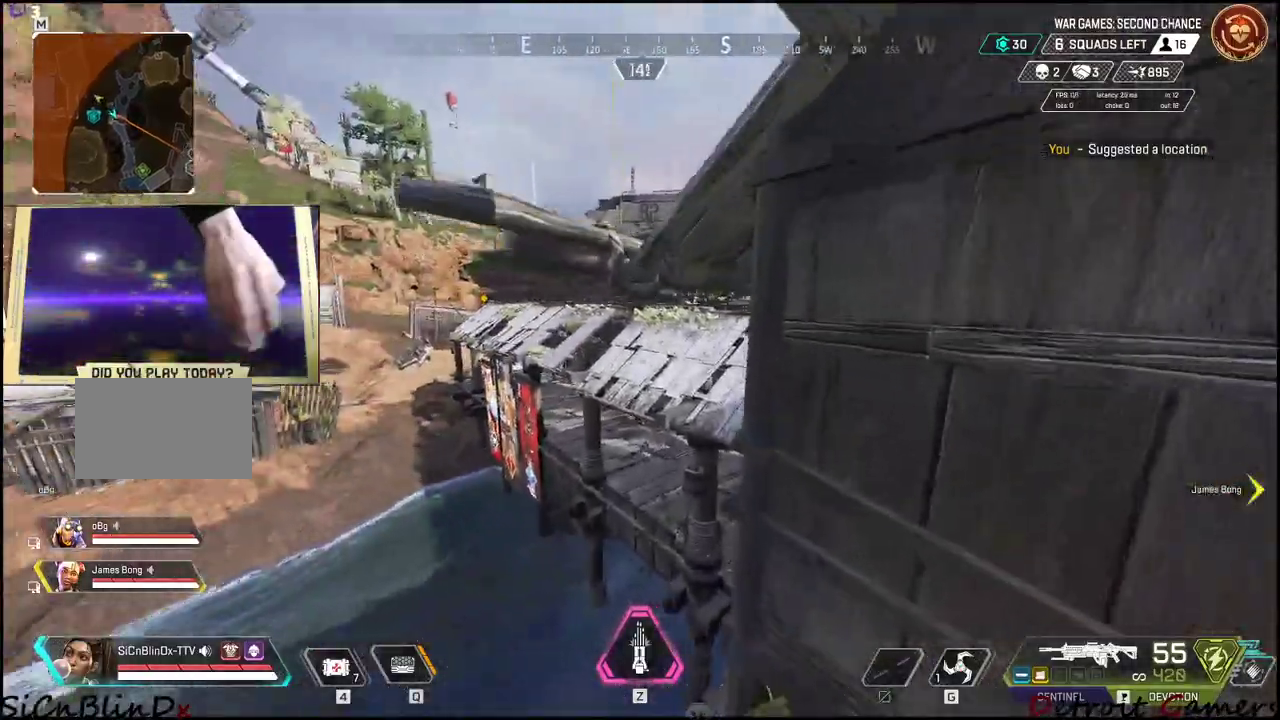
{"keys": ["shift", "w"], "mouse": [], "events": [[217, "a", "up"]]}
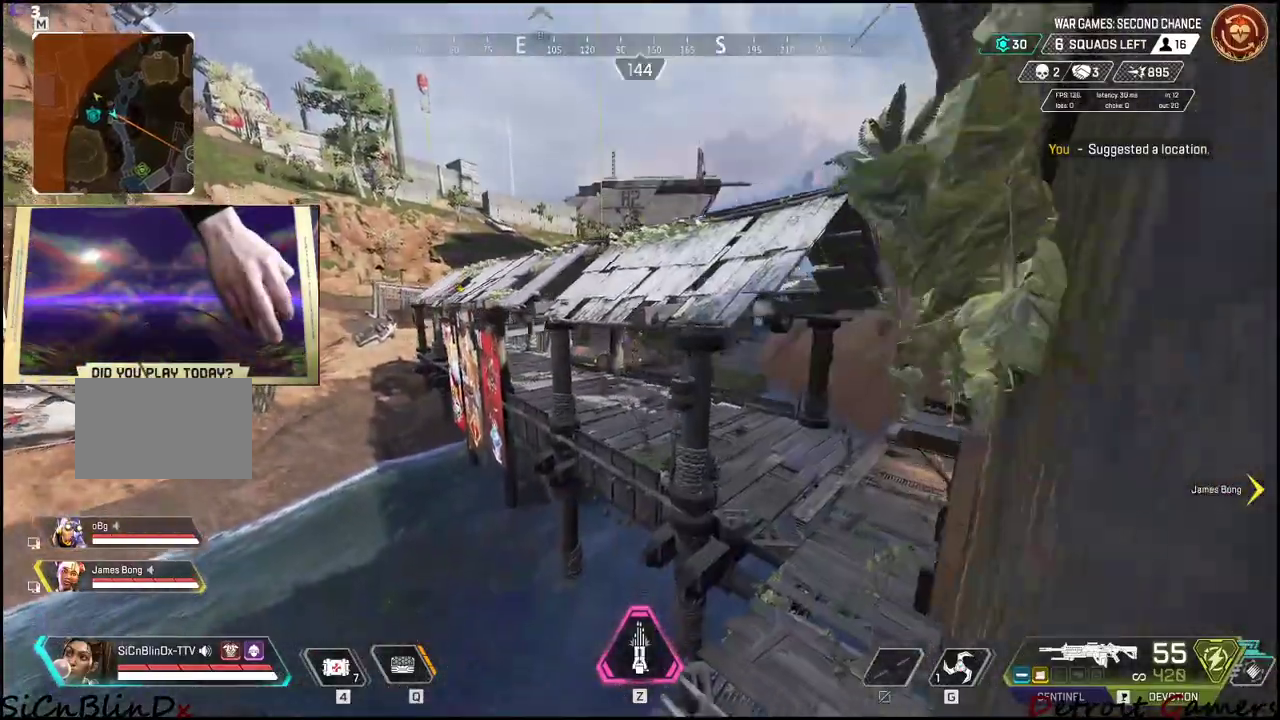
{"keys": ["shift", "w"], "mouse": [], "events": [[184, "d", "down"], [334, "d", "up"]]}
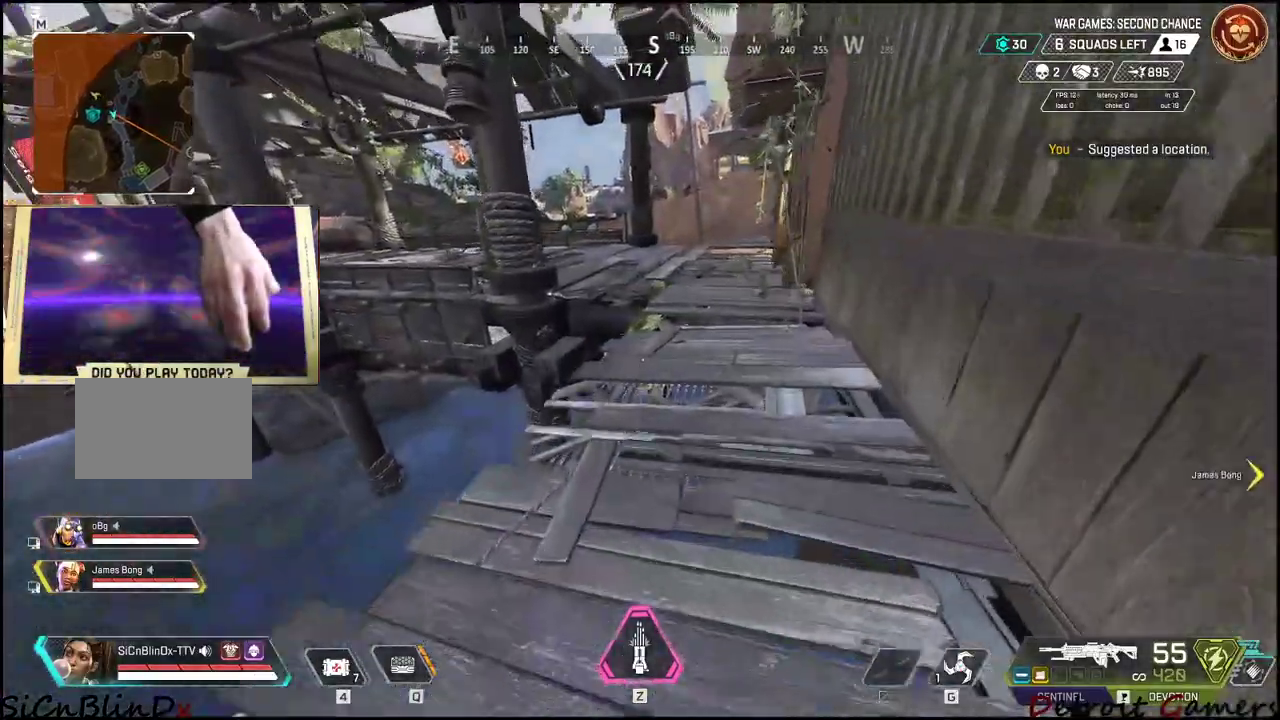
{"keys": ["d"], "mouse": [], "events": [[334, "d", "down"], [384, "shift", "up"], [434, "w", "up"]]}
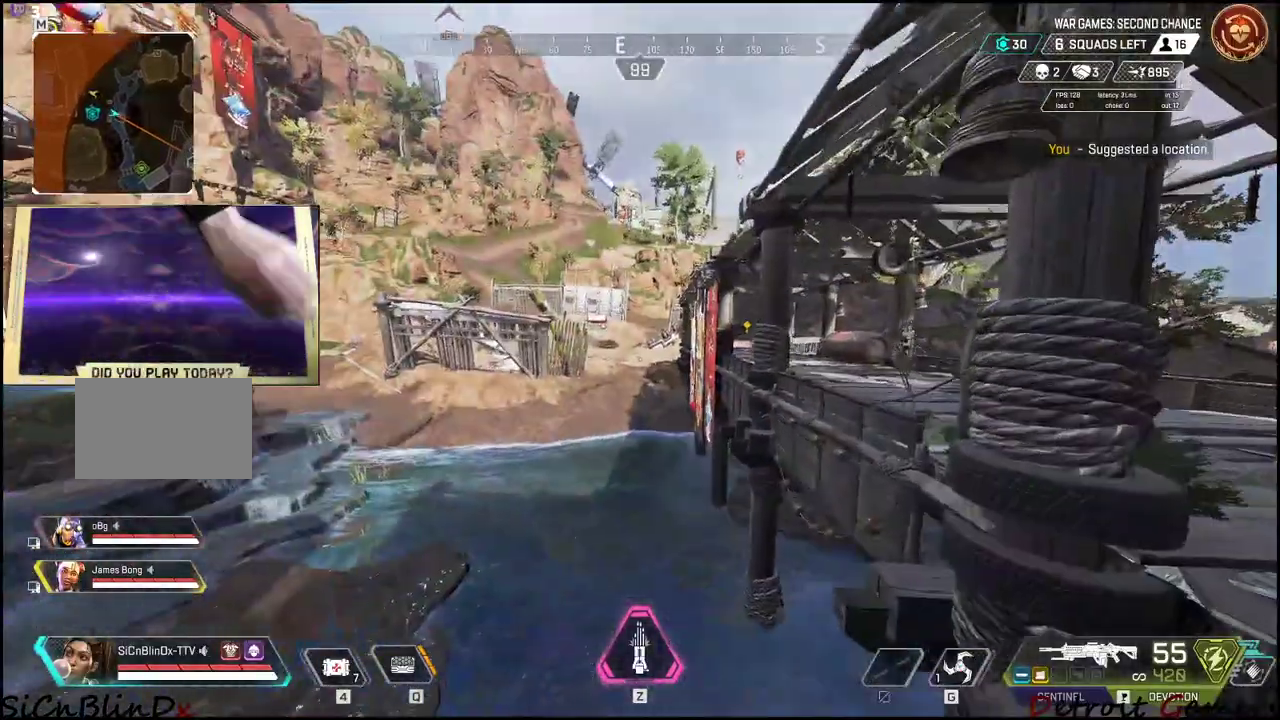
{"keys": ["d", "shift", "w"], "mouse": [], "events": [[84, "a", "down"], [84, "d", "up"], [267, "s", "down"], [317, "a", "up"], [317, "d", "down"], [400, "s", "up"], [500, "shift", "down"], [500, "w", "down"]]}
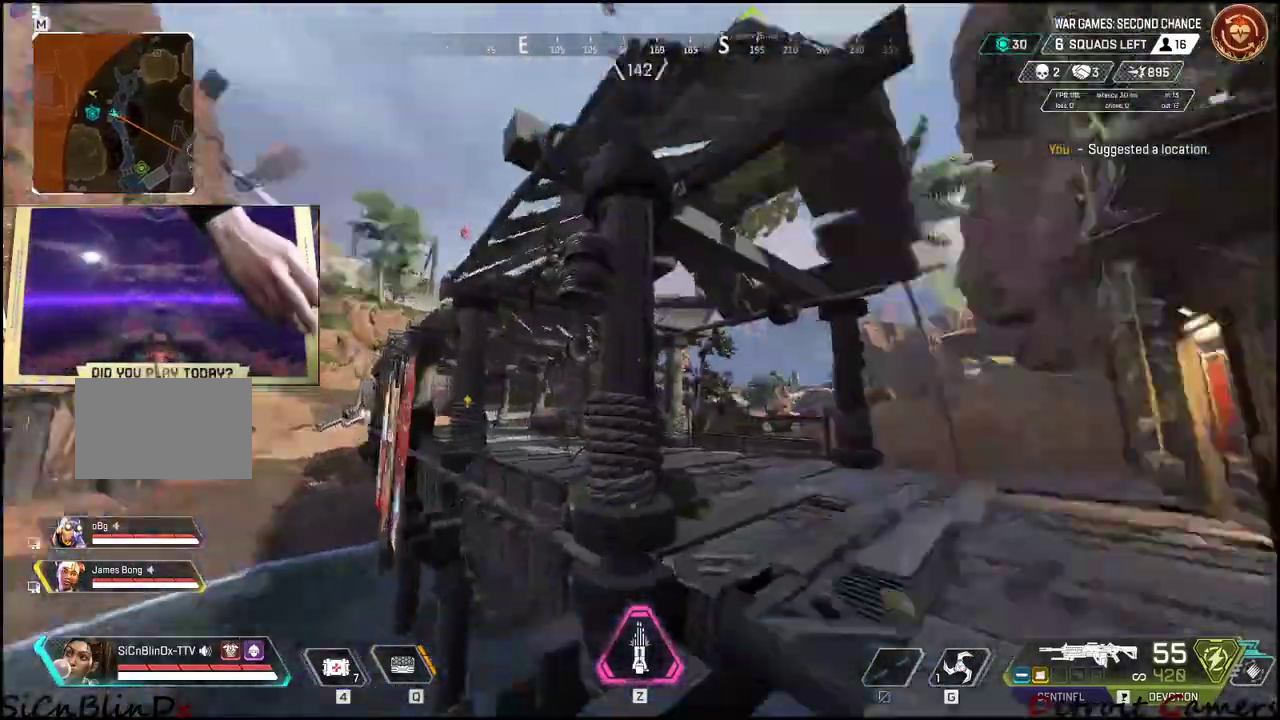
{"keys": ["d", "shift", "w"], "mouse": [], "events": []}
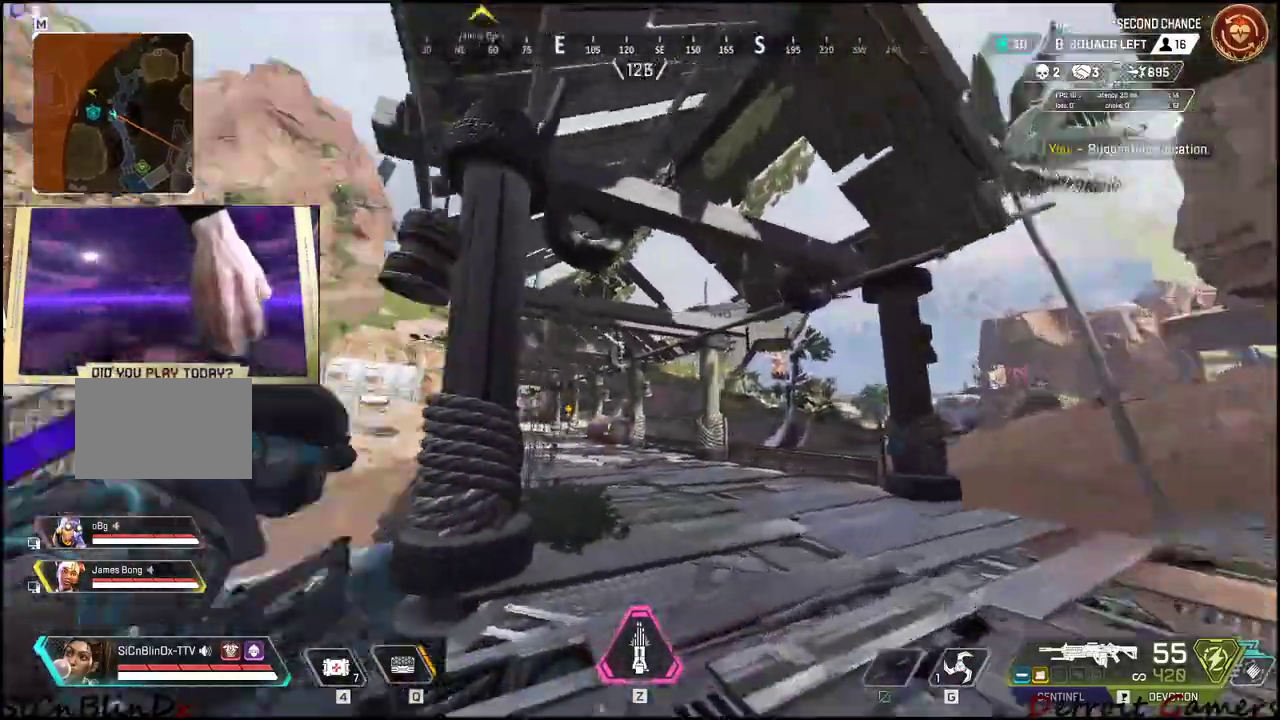
{"keys": ["d", "shift", "w"], "mouse": [], "events": []}
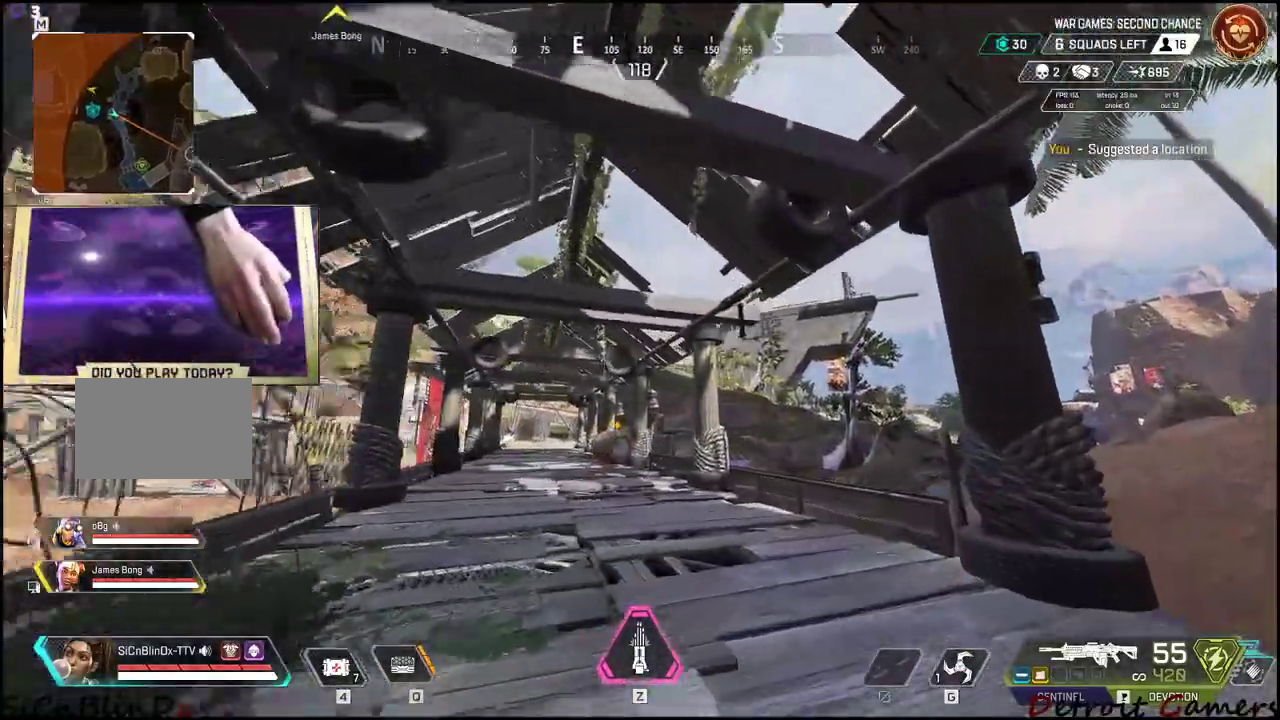
{"keys": ["shift", "w"], "mouse": [], "events": [[167, "d", "up"]]}
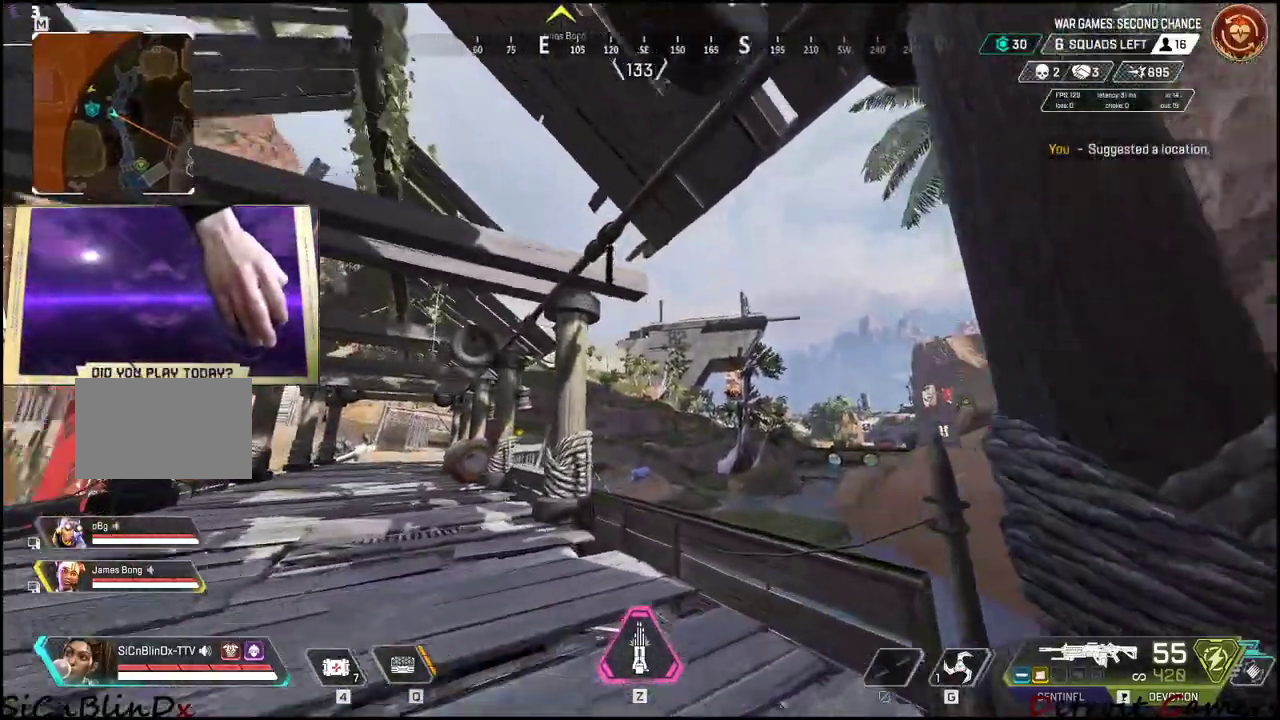
{"keys": ["shift", "space", "w"], "mouse": [], "events": [[417, "space", "down"]]}
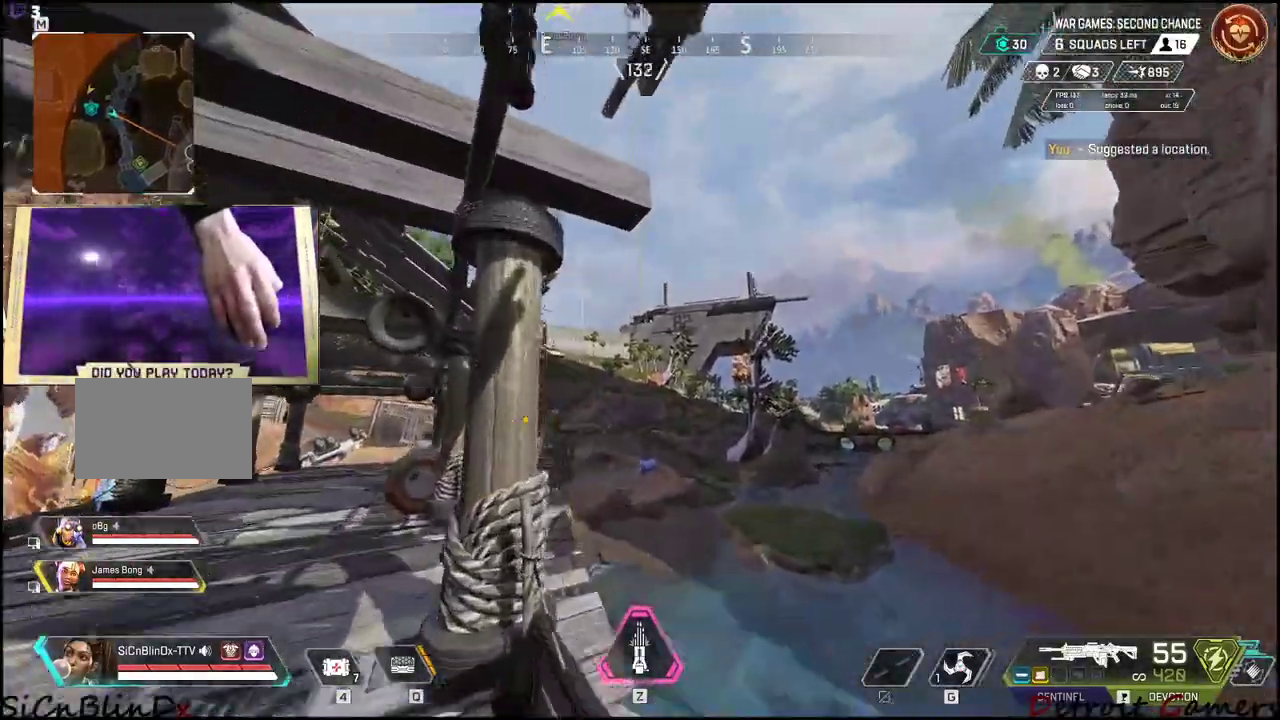
{"keys": ["shift", "w"], "mouse": [], "events": [[100, "space", "up"]]}
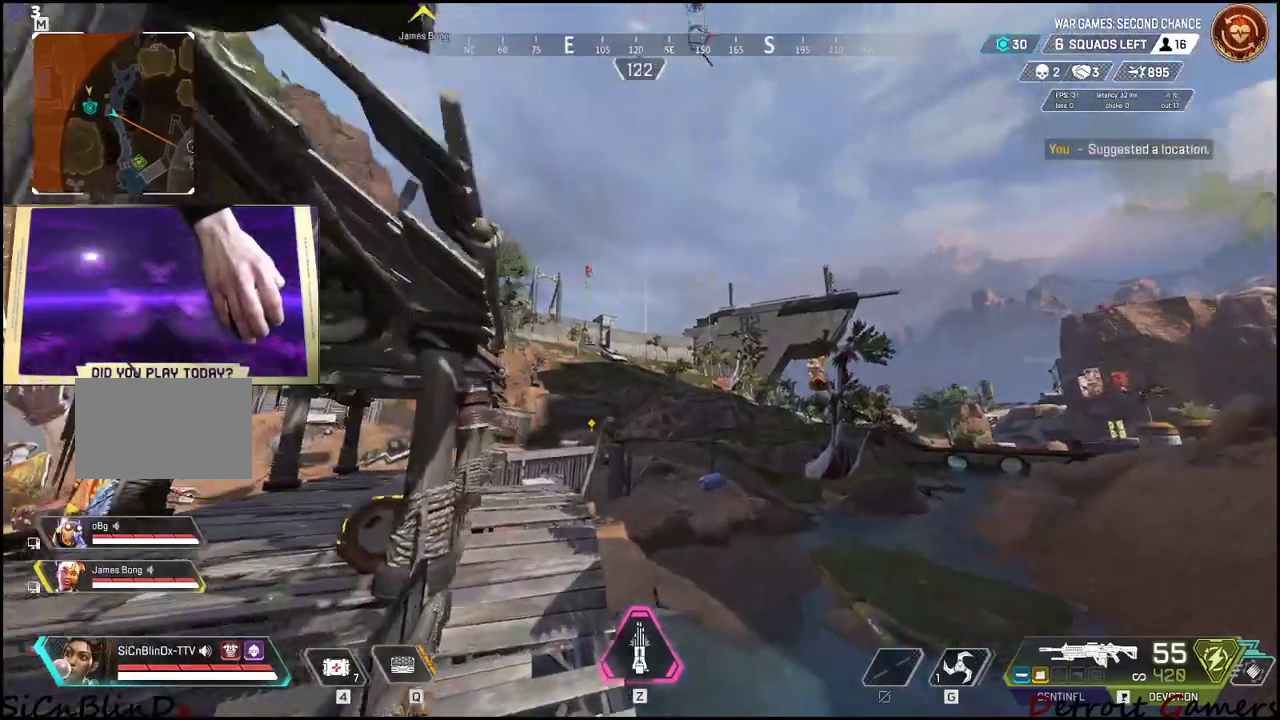
{"keys": ["d", "shift", "w"], "mouse": [], "events": [[67, "d", "down"]]}
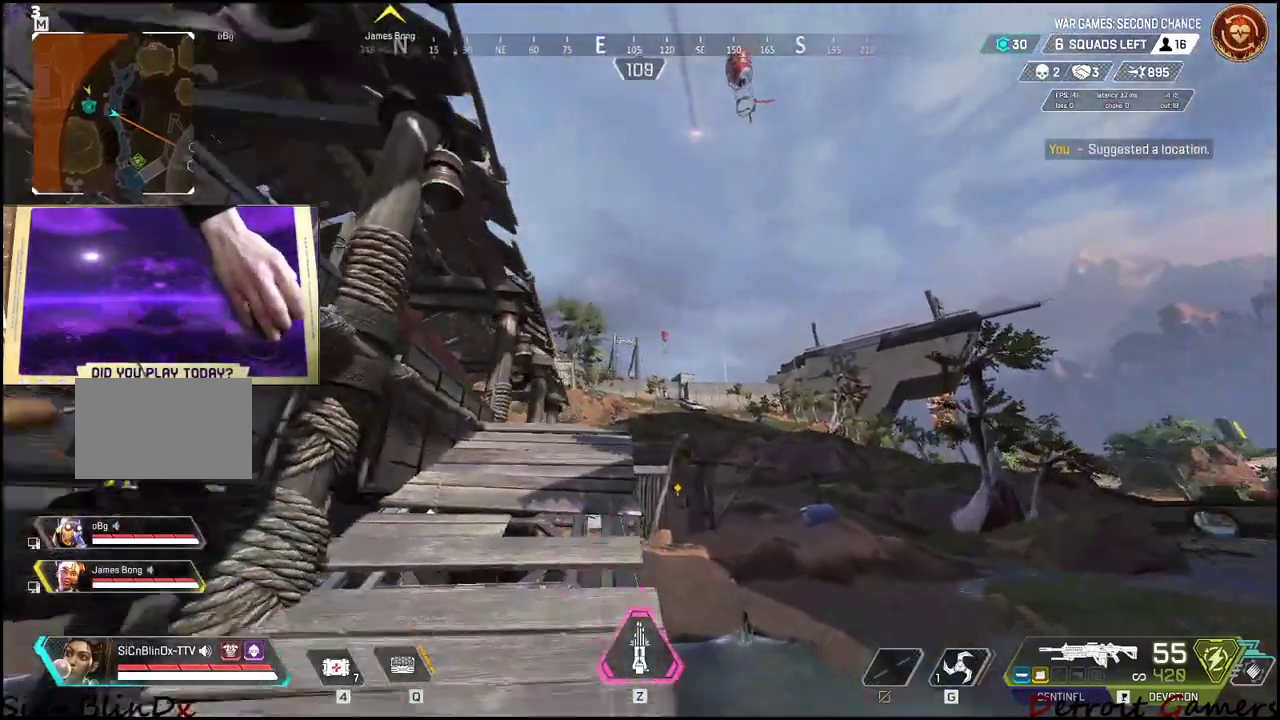
{"keys": ["d", "shift", "w"], "mouse": [], "events": []}
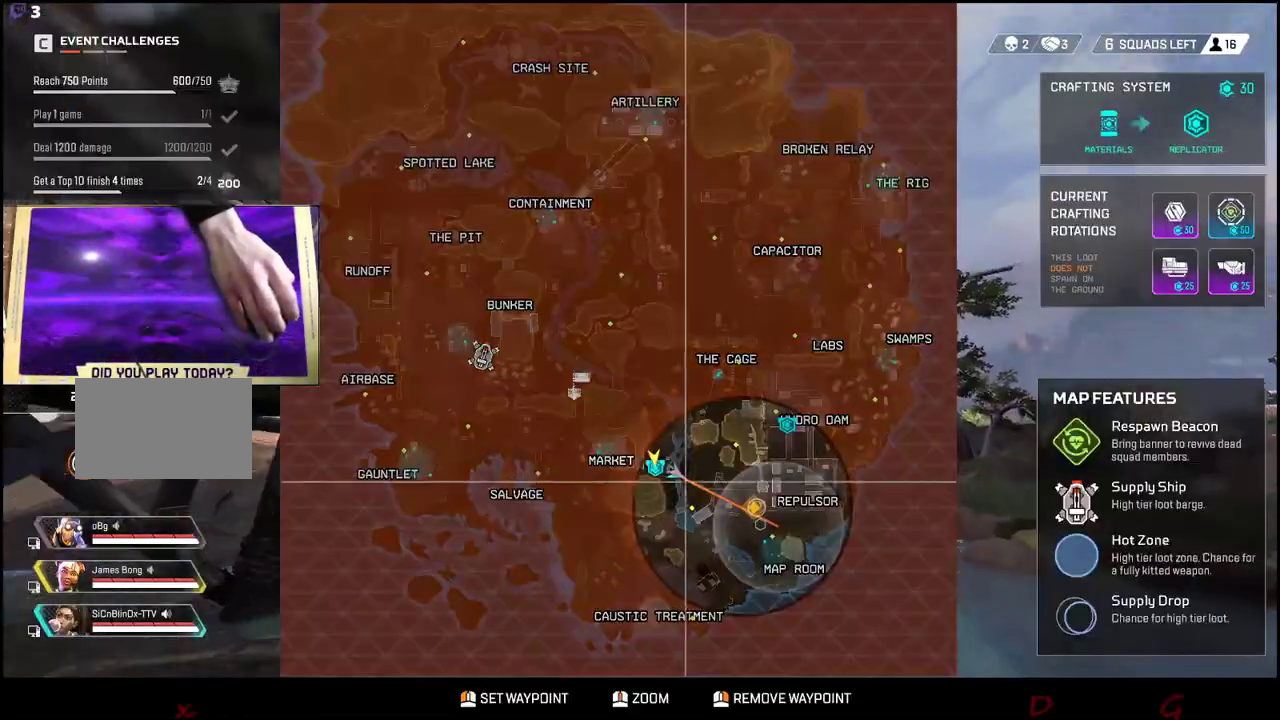
{"keys": ["shift", "w"], "mouse": [], "events": [[200, "d", "up"]]}
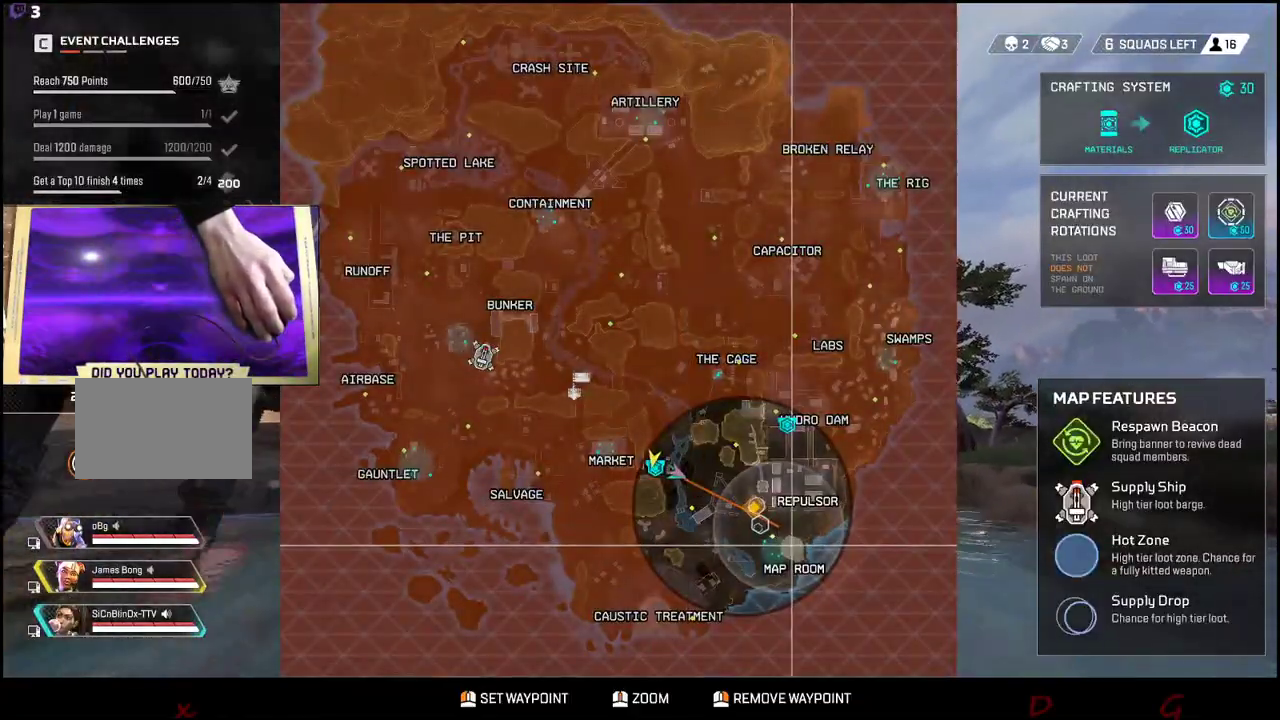
{"keys": ["d", "shift", "w"], "mouse": [], "events": [[450, "d", "down"]]}
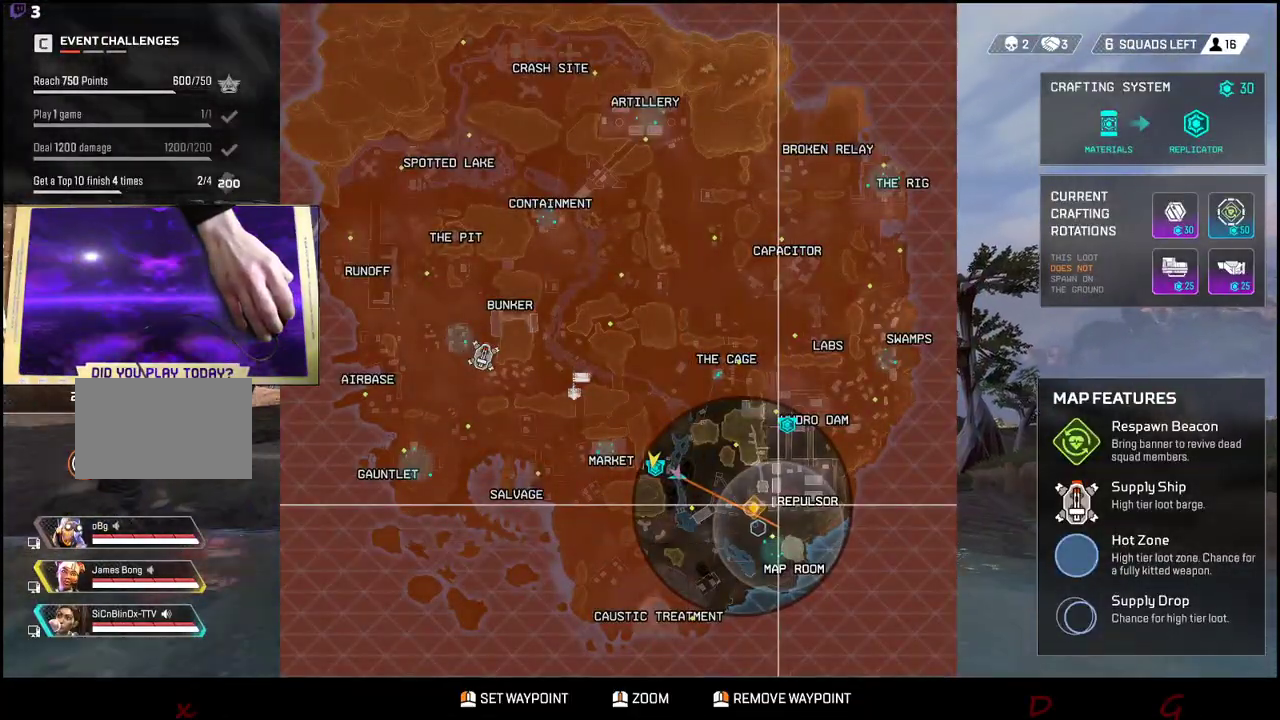
{"keys": ["shift", "w"], "mouse": [], "events": [[367, "d", "up"]]}
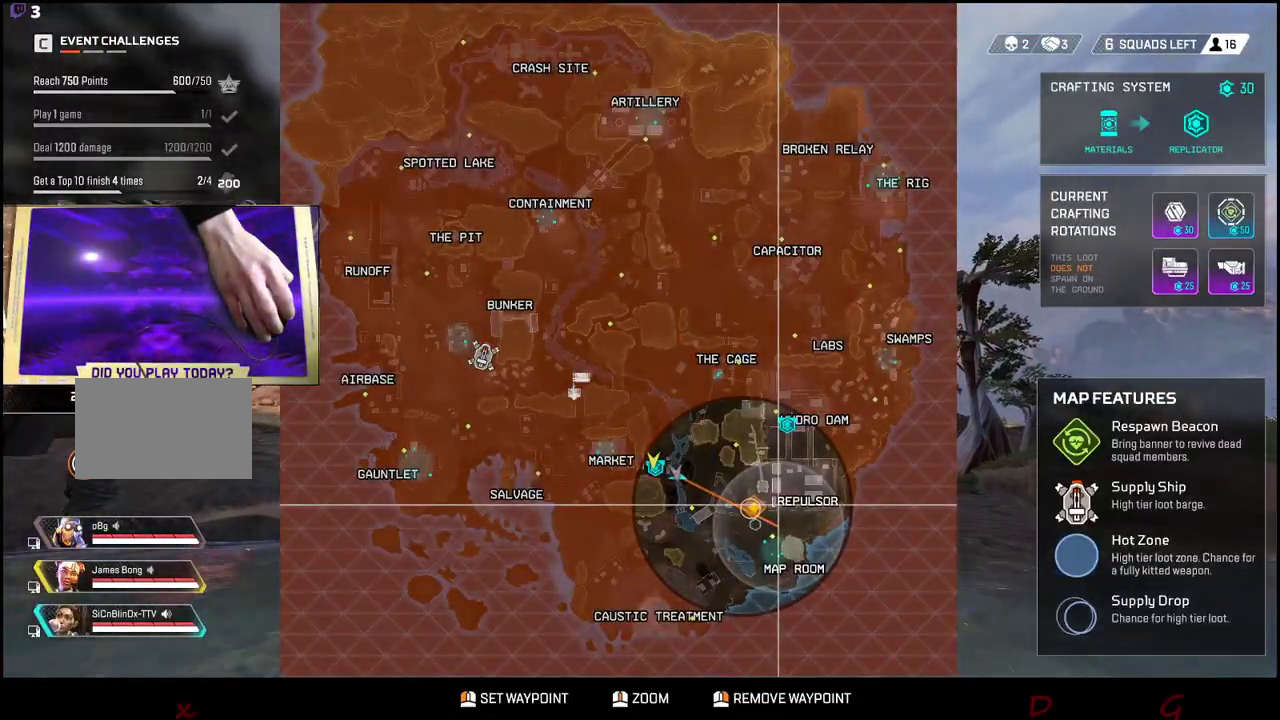
{"keys": ["shift", "w"], "mouse": [], "events": []}
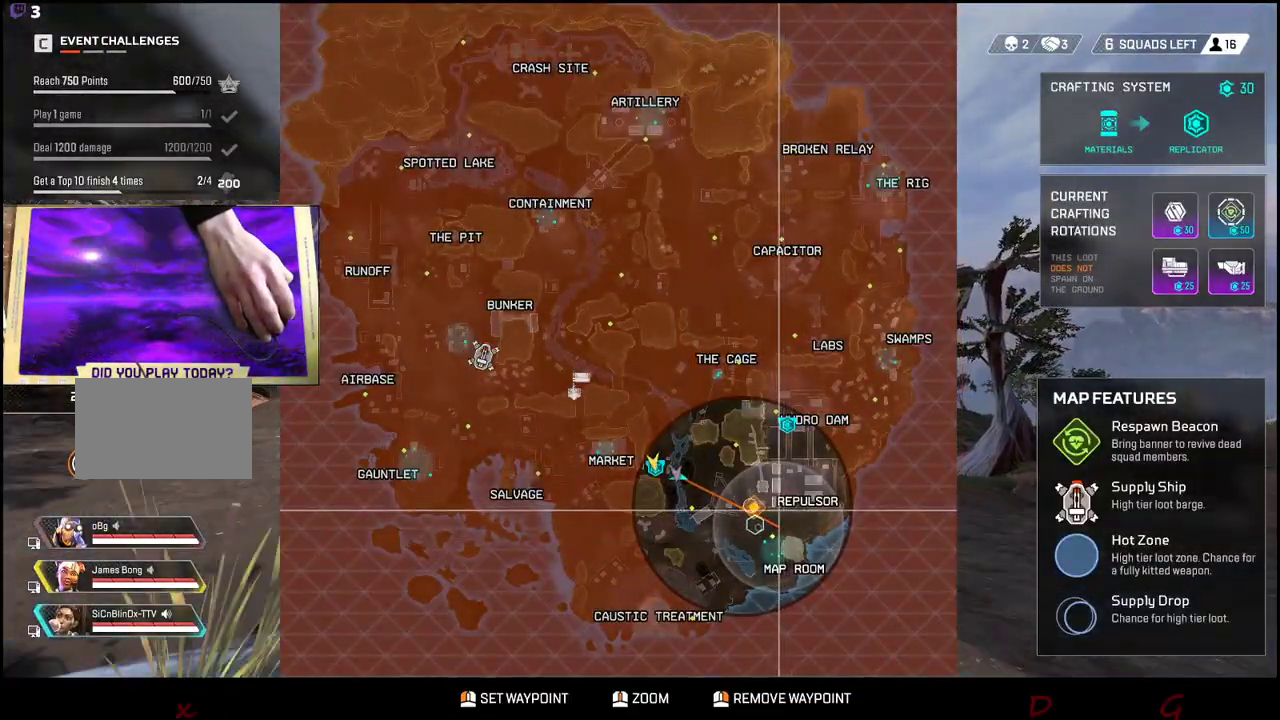
{"keys": ["shift", "w"], "mouse": [], "events": [[300, "mouse_left", "down"], [434, "mouse_left", "up"]]}
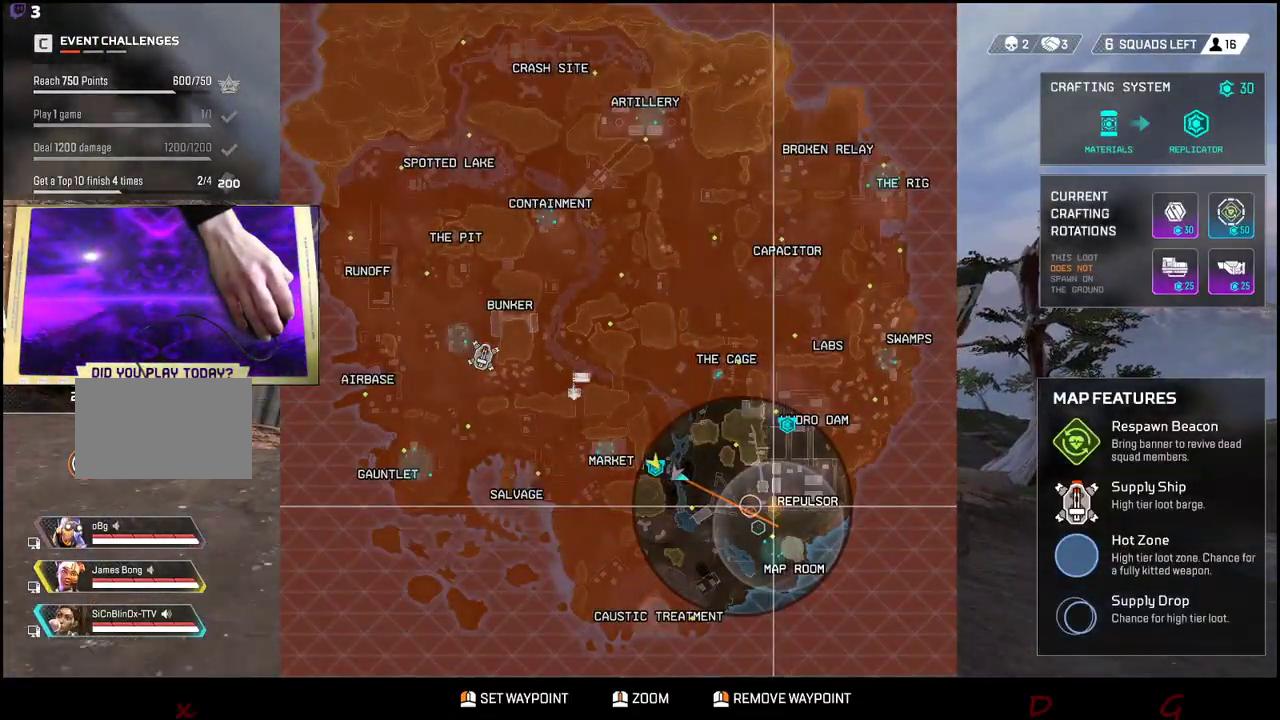
{"keys": ["shift", "w"], "mouse": [], "events": []}
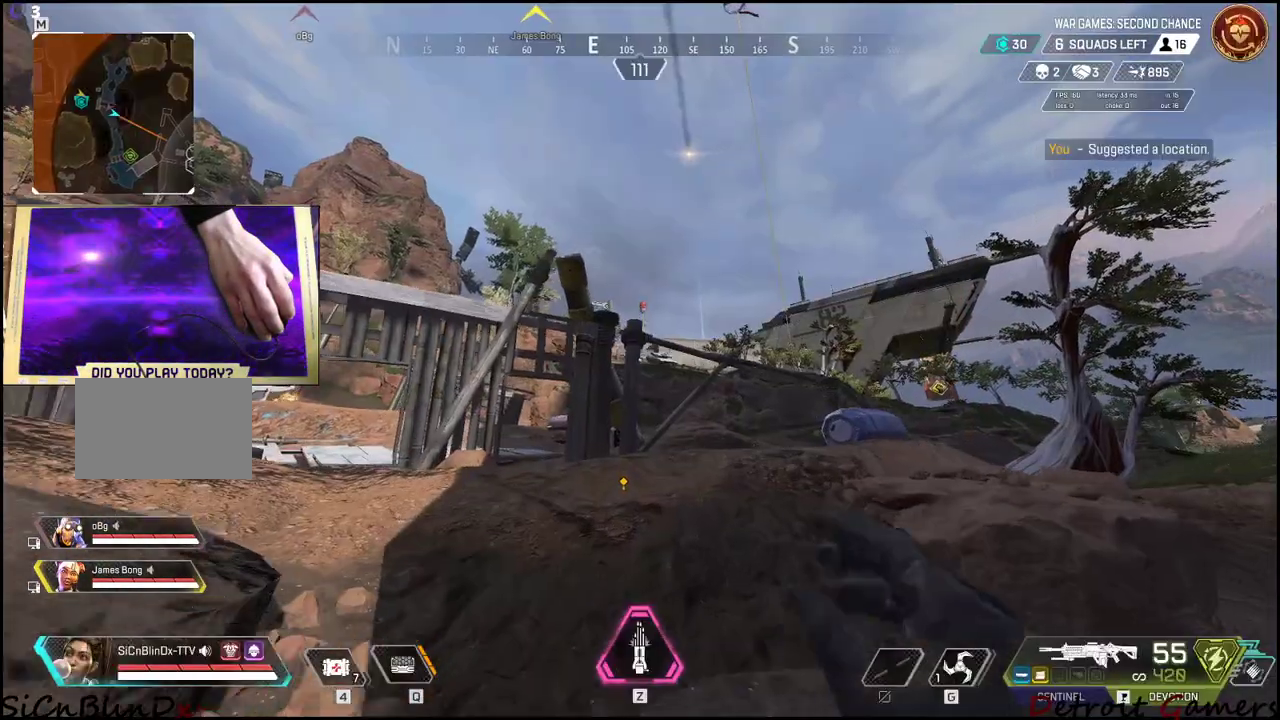
{"keys": ["shift", "w"], "mouse": [], "events": []}
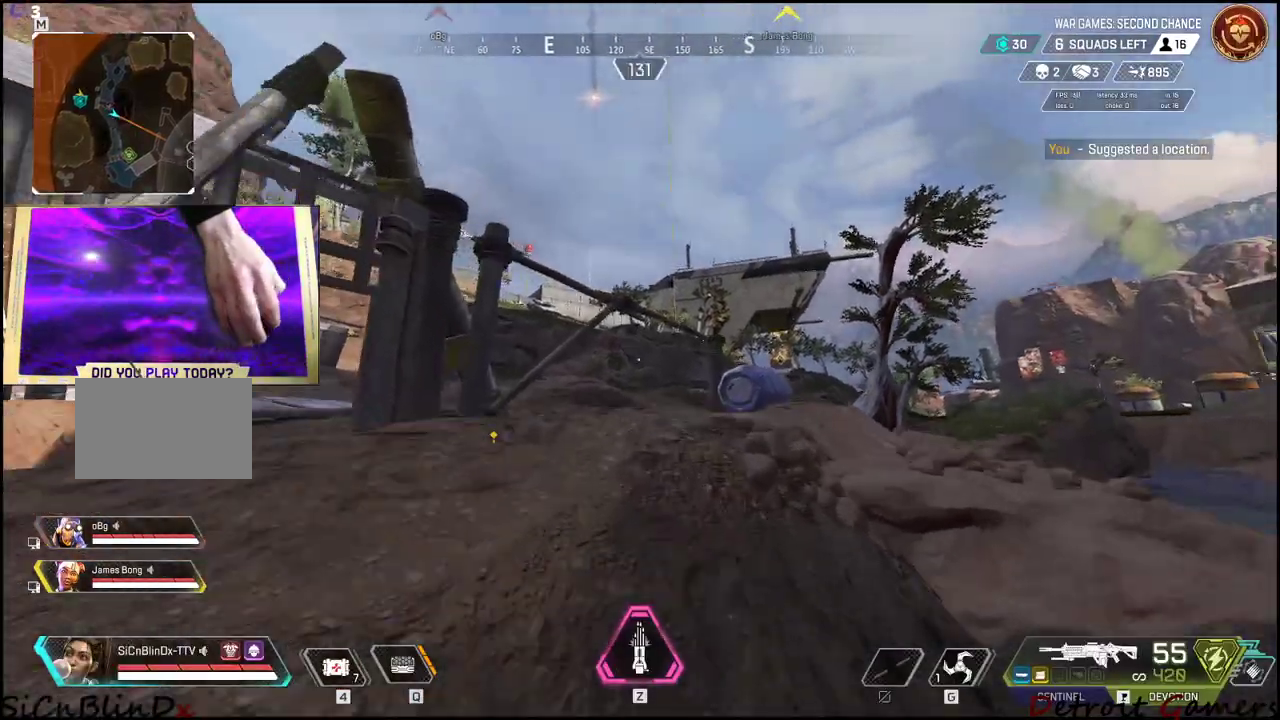
{"keys": ["shift", "w"], "mouse": [], "events": [[267, "e", "down"], [400, "e", "up"]]}
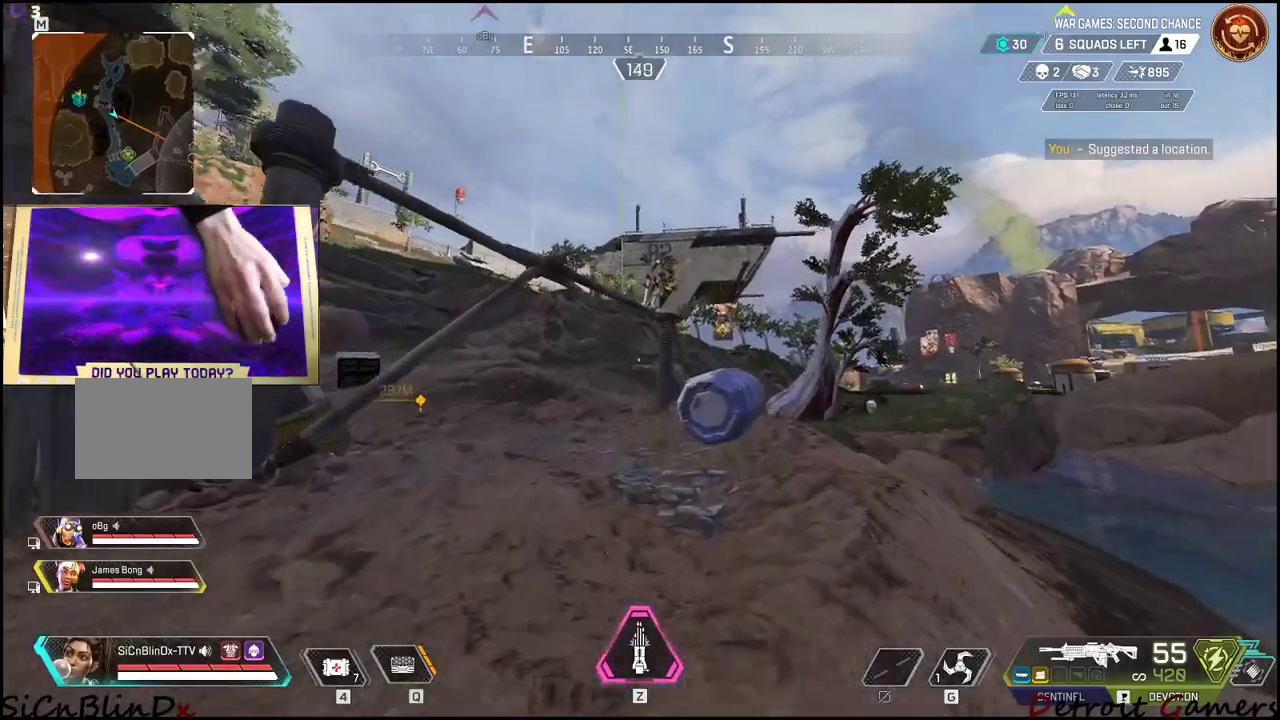
{"keys": ["e", "shift", "w"], "mouse": [], "events": [[184, "e", "down"], [317, "e", "up"], [417, "e", "down"]]}
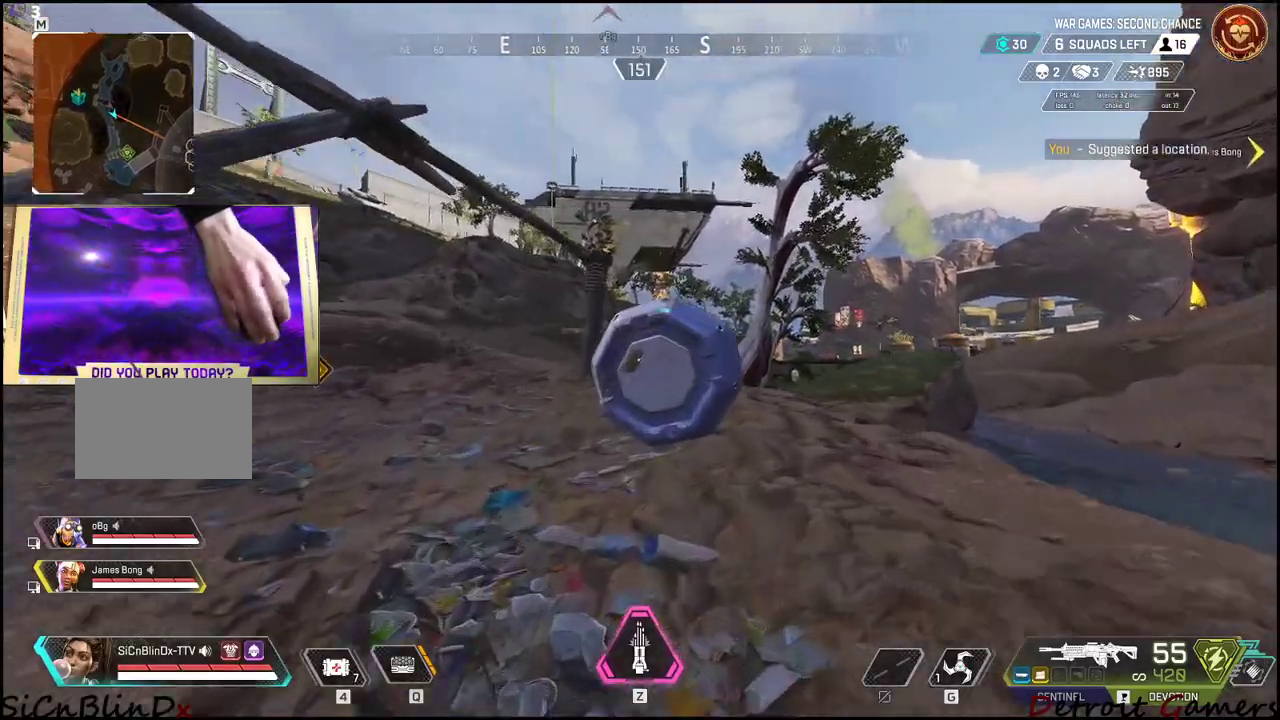
{"keys": [], "mouse": [], "events": [[150, "a", "down"], [334, "e", "up"], [334, "shift", "up"], [334, "w", "up"], [484, "a", "up"]]}